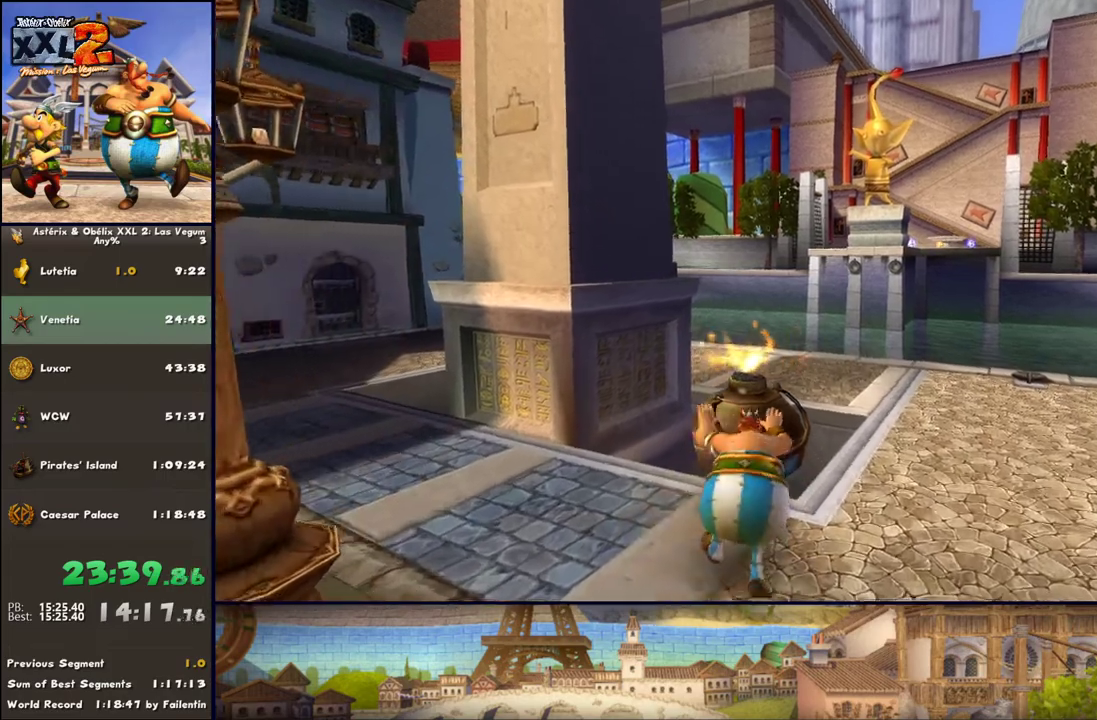
Gameplay with a controller (Xbox layout); each line is a JSON object with the inputs held at the frame after it. "events" lists button and stick changes between this image and that frame as [ms after this image, input, new state], when the widget could be followed in between. Not read: L2 R2.
{"buttons": [], "left_stick": "left", "right_stick": "center", "events": [[233, "R1", "down"], [383, "R1", "up"], [383, "left_stick", "up-left"], [500, "left_stick", "left"]]}
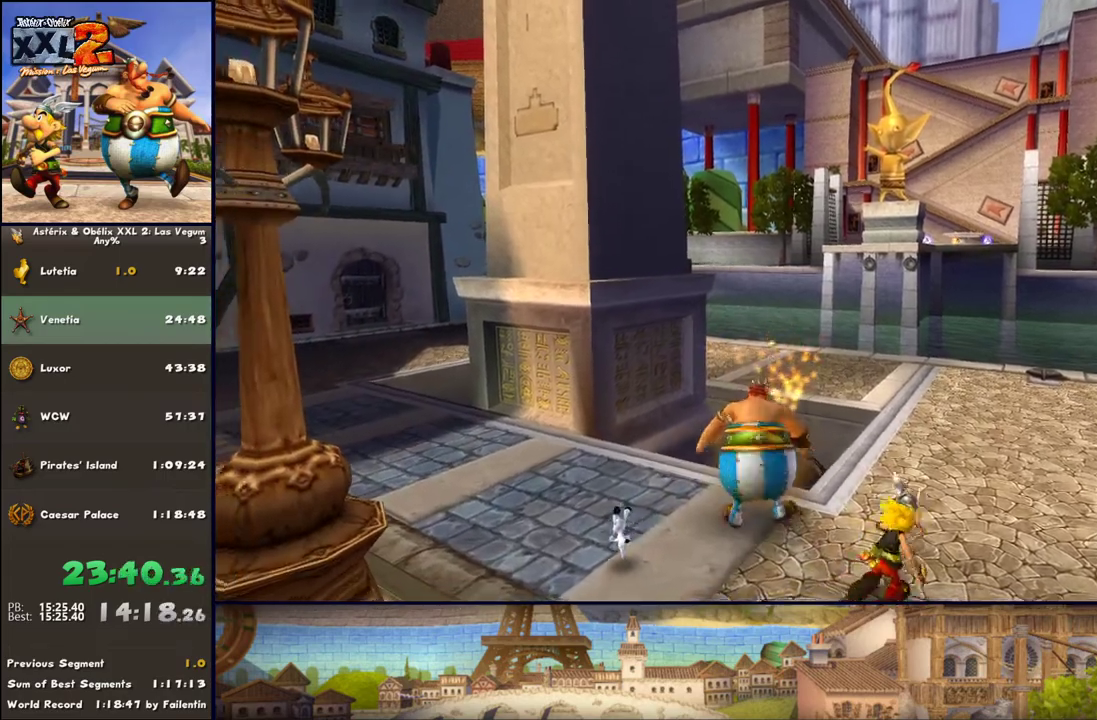
{"buttons": [], "left_stick": "up-left", "right_stick": "center", "events": [[500, "left_stick", "up-left"]]}
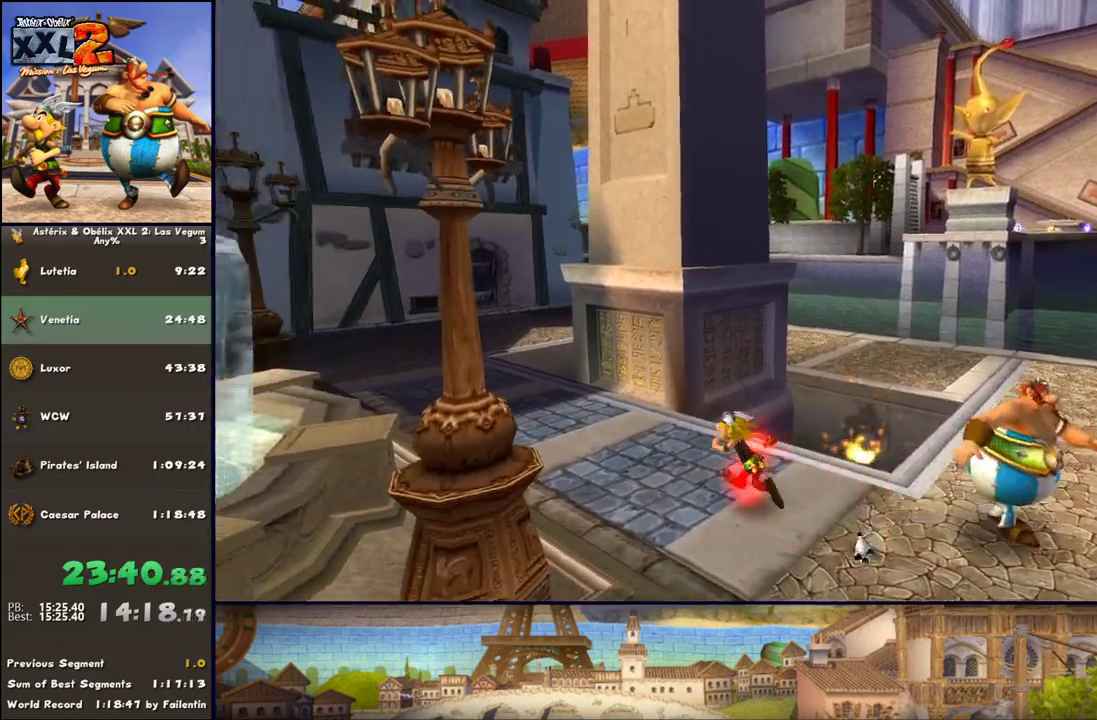
{"buttons": [], "left_stick": "up-left", "right_stick": "center", "events": []}
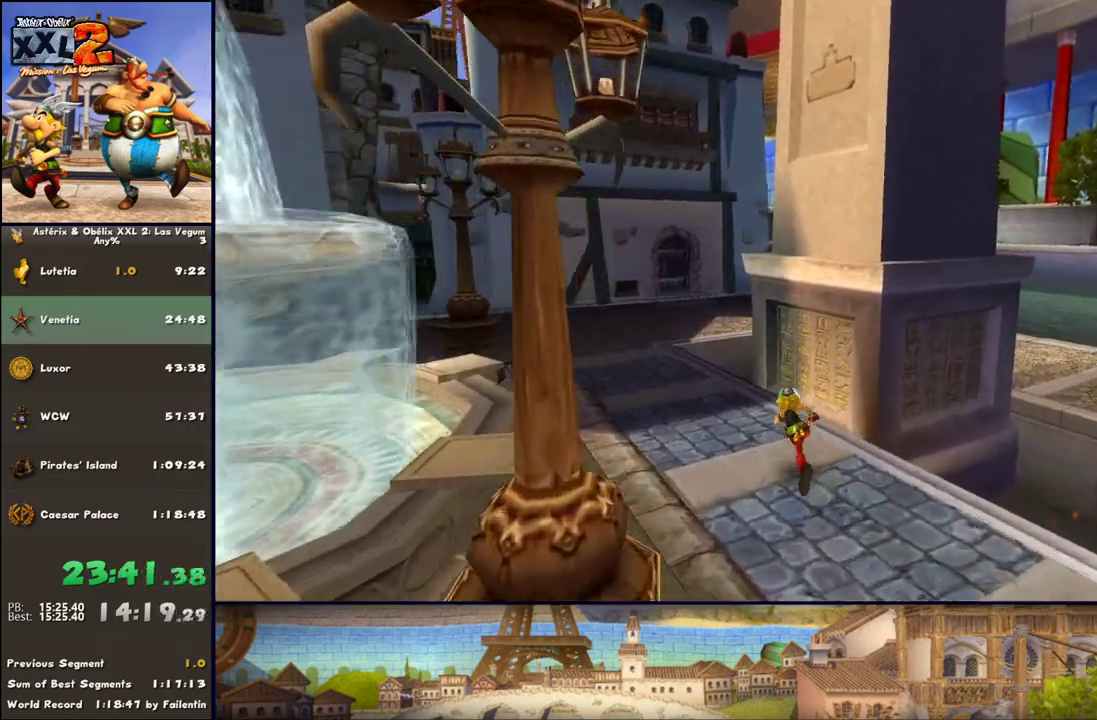
{"buttons": [], "left_stick": "up-right", "right_stick": "center", "events": [[117, "left_stick", "up"], [233, "left_stick", "up-right"]]}
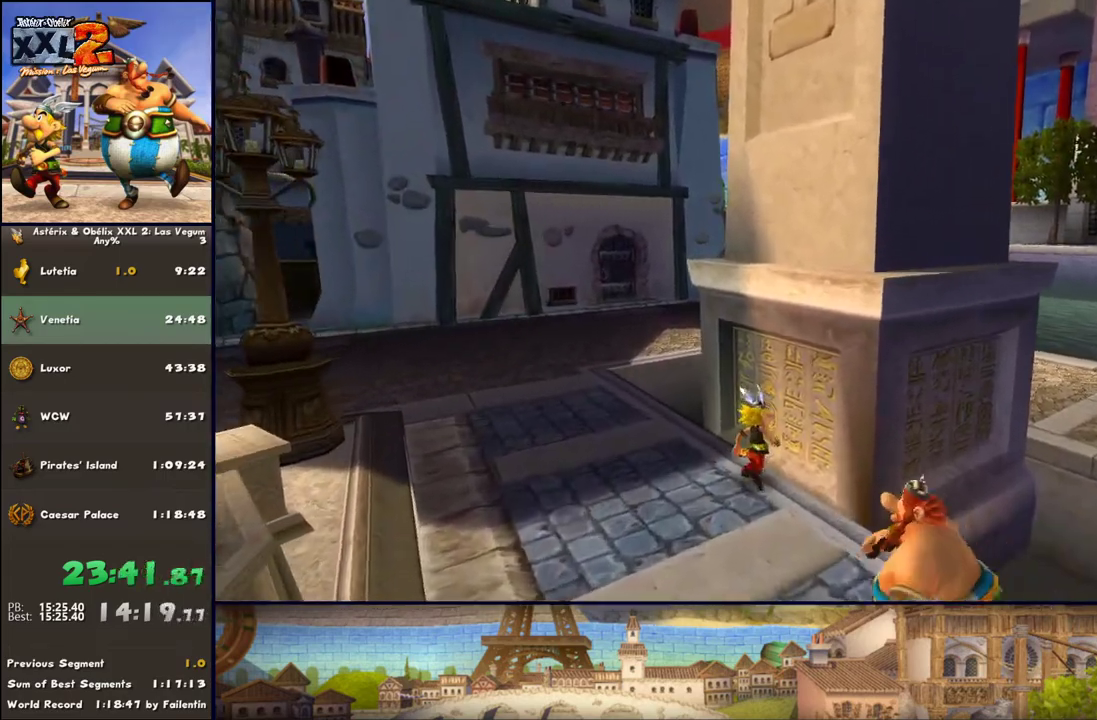
{"buttons": [], "left_stick": "center", "right_stick": "center", "events": [[33, "left_stick", "center"]]}
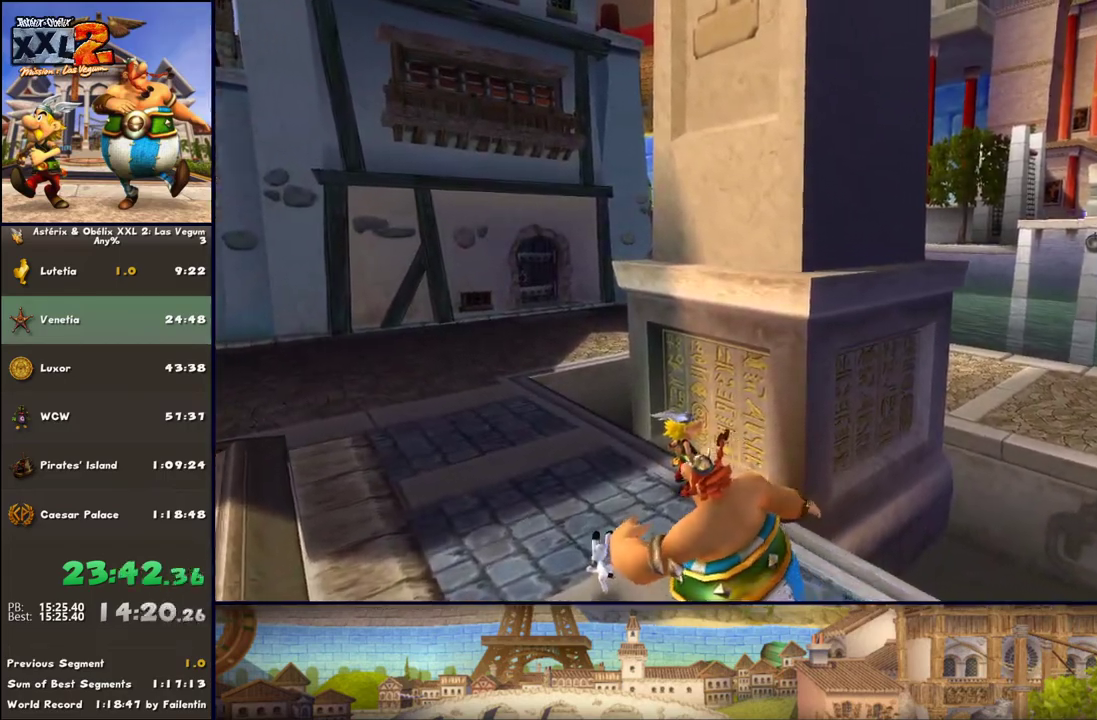
{"buttons": [], "left_stick": "center", "right_stick": "center", "events": [[217, "A", "down"], [300, "A", "up"]]}
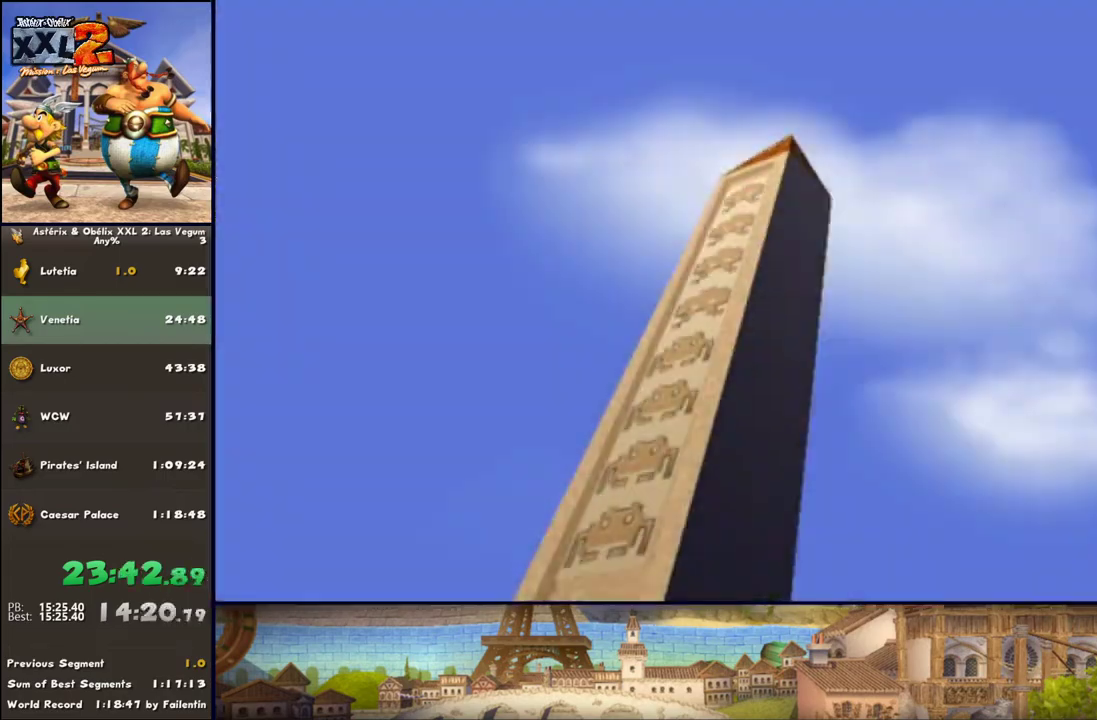
{"buttons": [], "left_stick": "center", "right_stick": "center", "events": []}
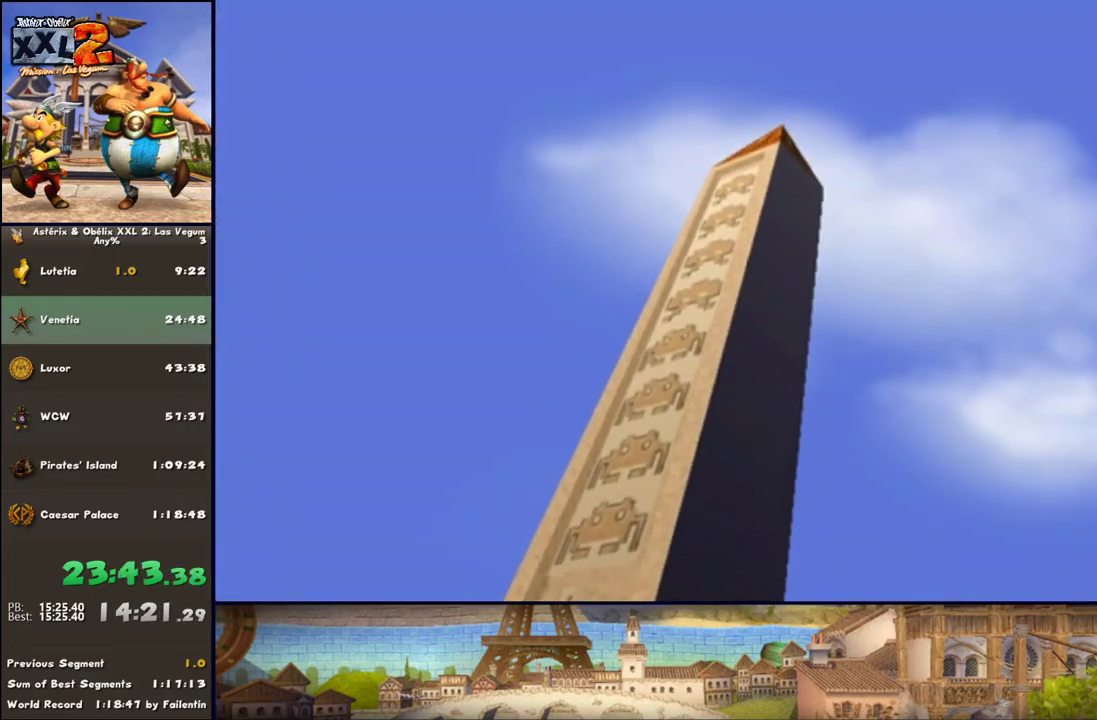
{"buttons": [], "left_stick": "center", "right_stick": "center", "events": []}
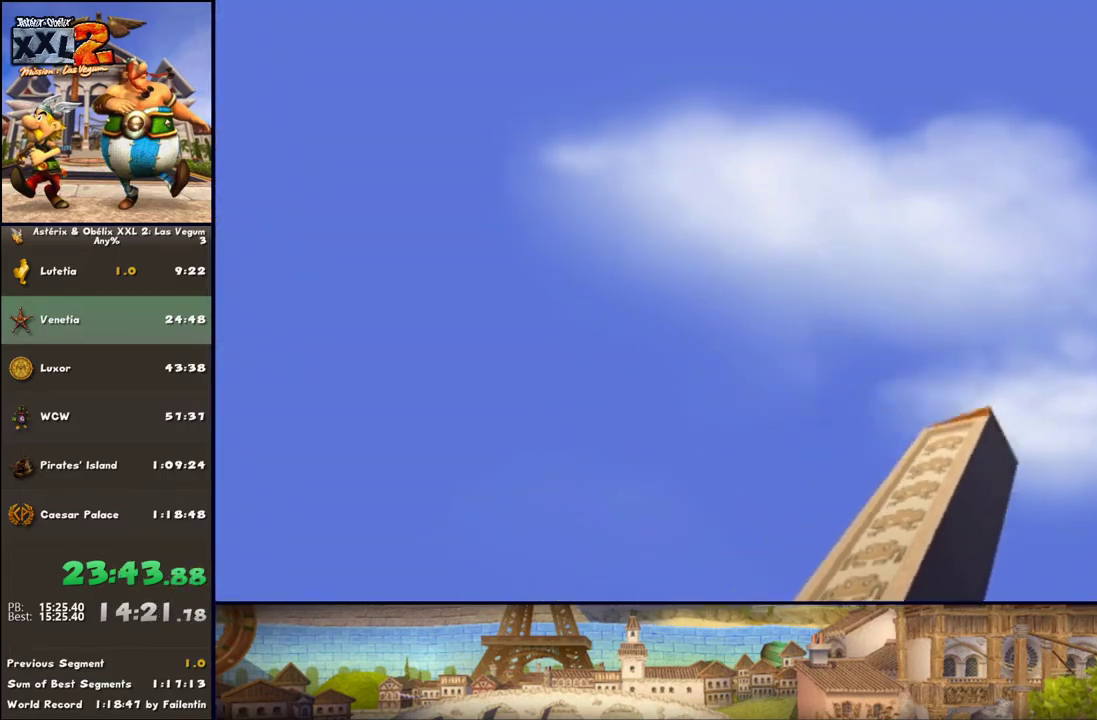
{"buttons": [], "left_stick": "center", "right_stick": "center", "events": []}
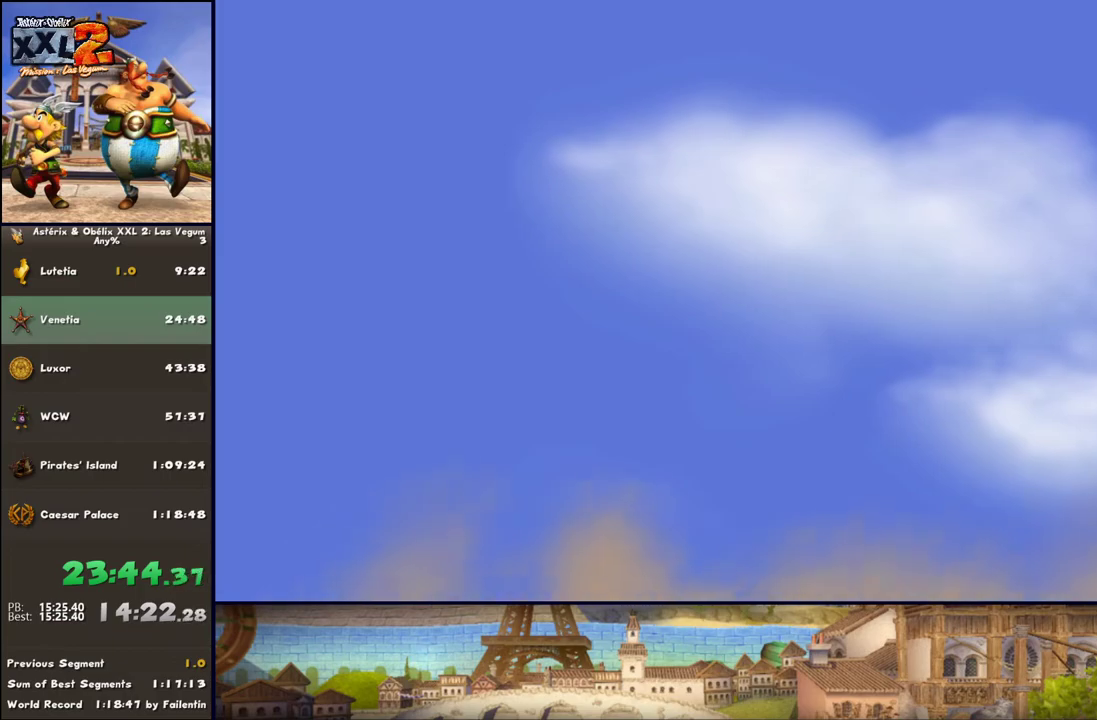
{"buttons": [], "left_stick": "center", "right_stick": "center", "events": []}
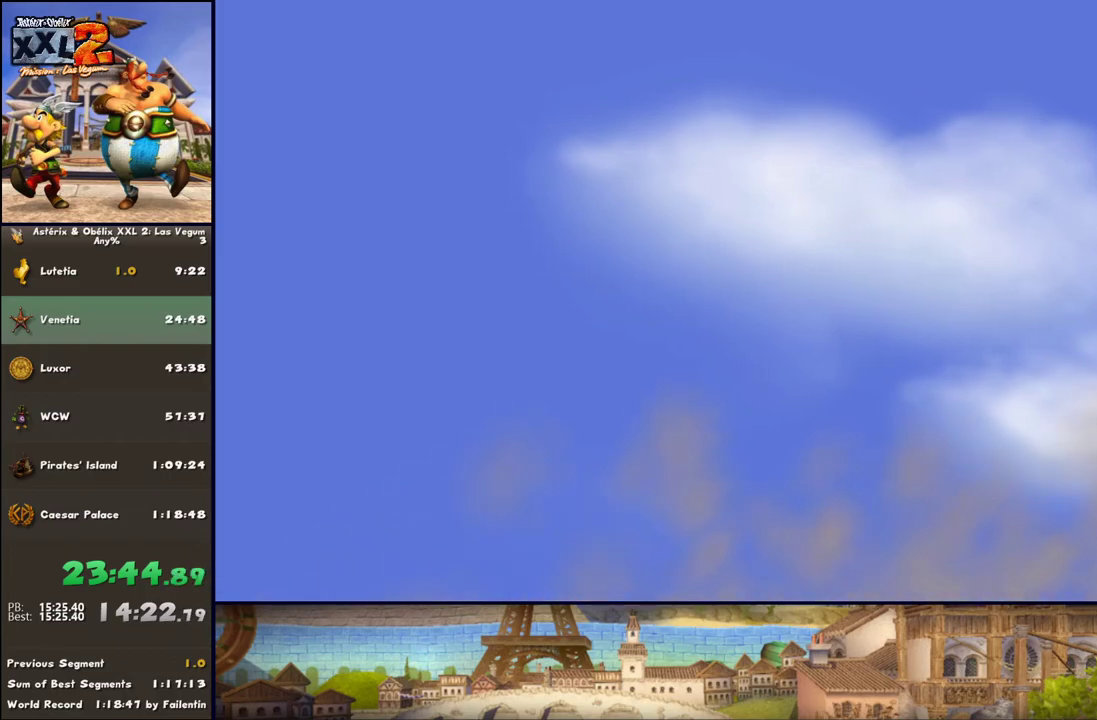
{"buttons": [], "left_stick": "center", "right_stick": "center", "events": []}
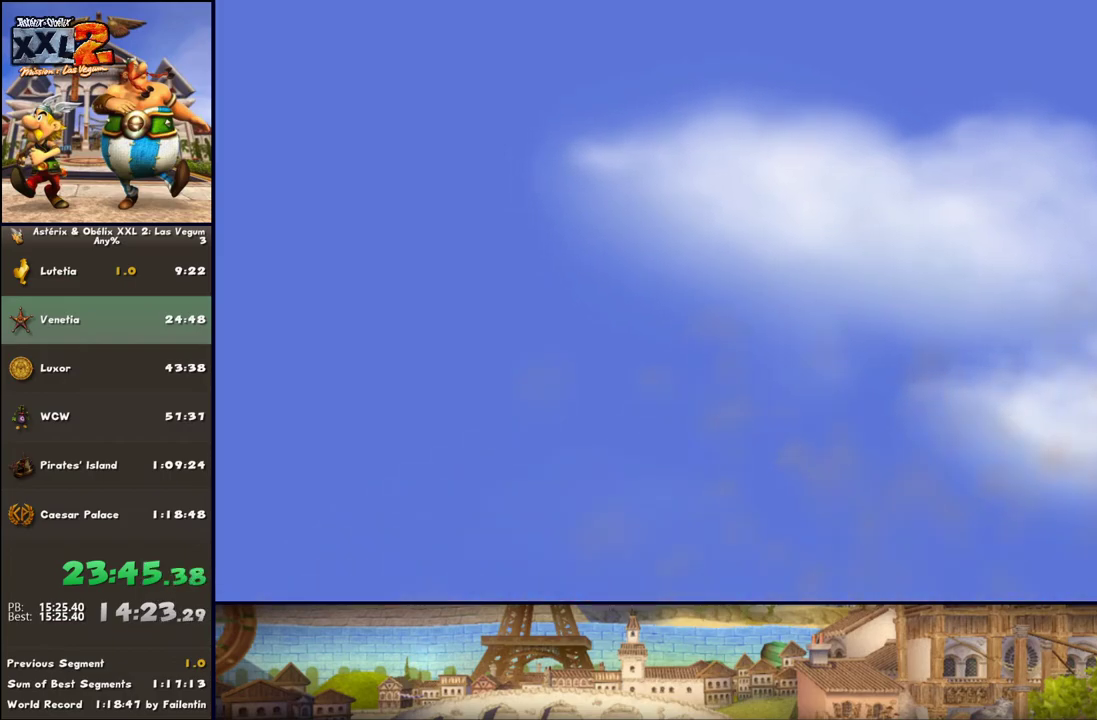
{"buttons": [], "left_stick": "center", "right_stick": "center", "events": []}
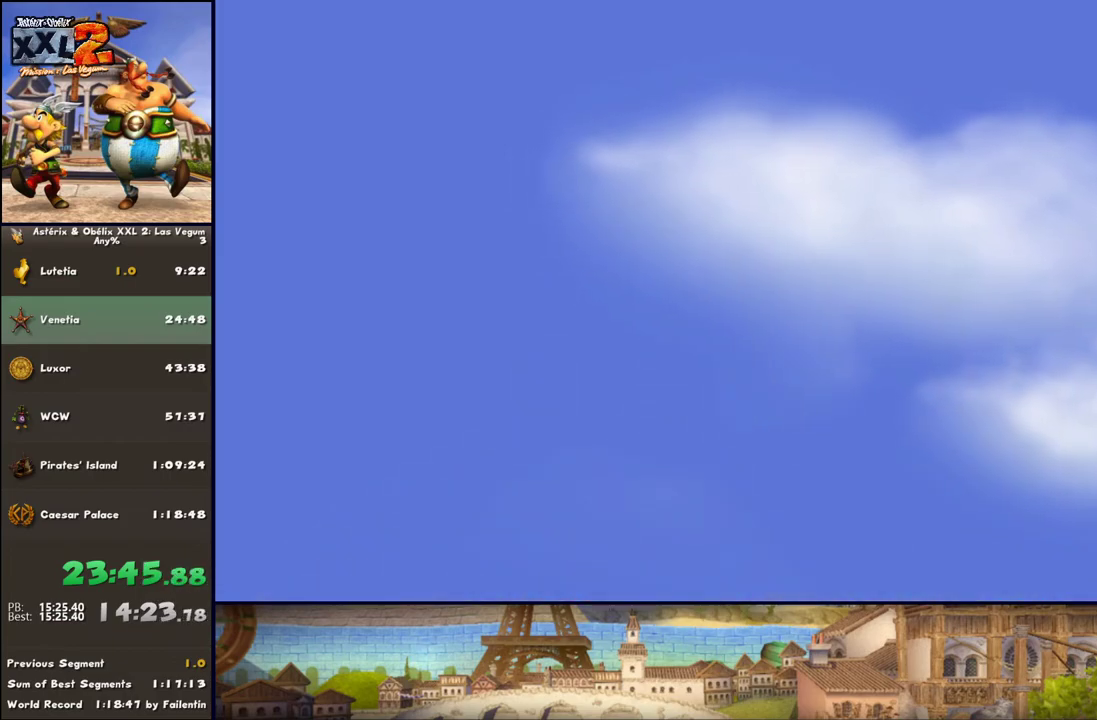
{"buttons": [], "left_stick": "center", "right_stick": "center", "events": []}
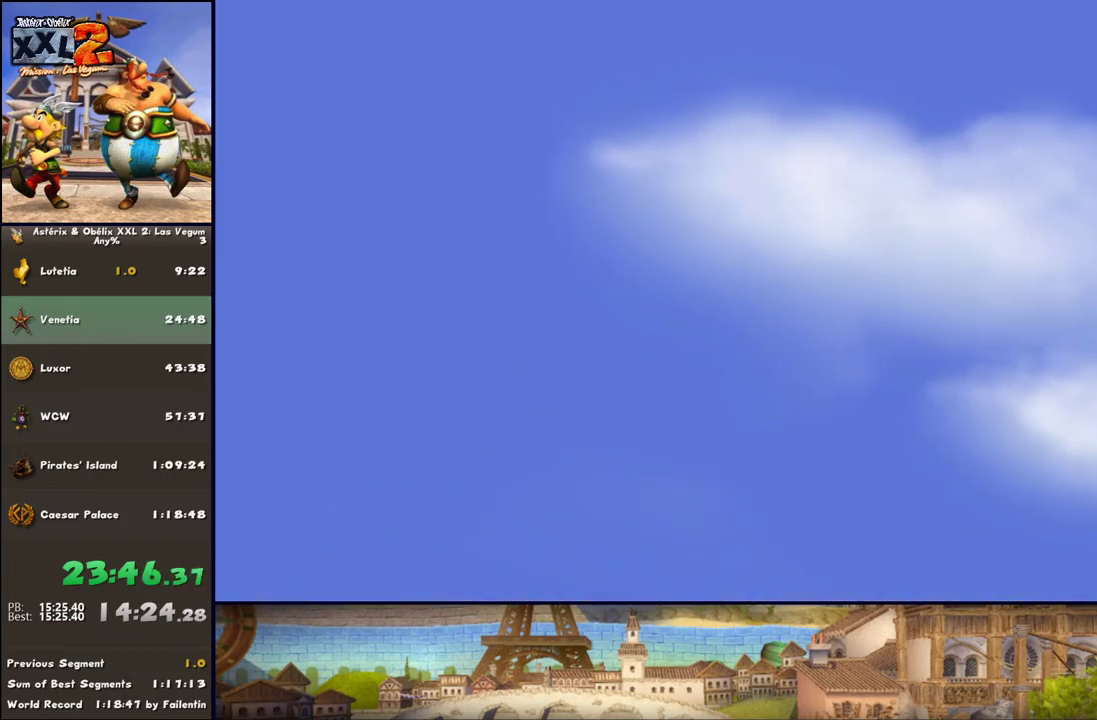
{"buttons": [], "left_stick": "center", "right_stick": "center", "events": [[383, "A", "down"], [450, "A", "up"]]}
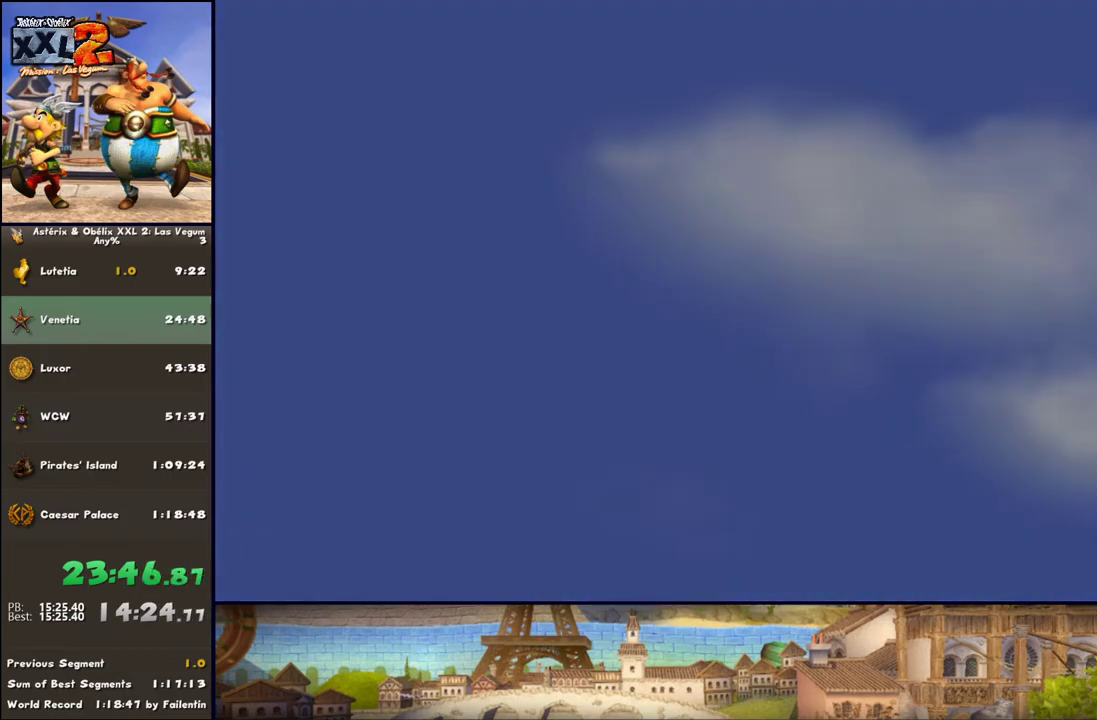
{"buttons": ["A"], "left_stick": "center", "right_stick": "center", "events": [[83, "A", "down"], [150, "A", "up"], [200, "A", "down"], [267, "A", "up"], [333, "A", "down"], [383, "A", "up"], [450, "A", "down"]]}
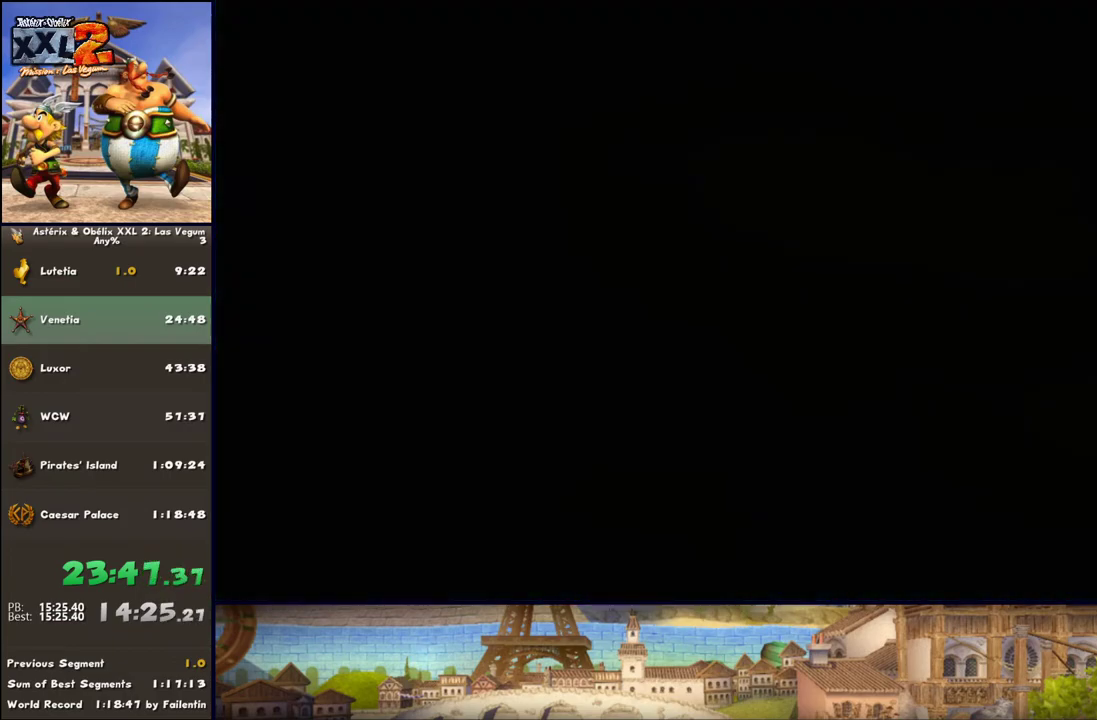
{"buttons": [], "left_stick": "center", "right_stick": "center", "events": [[17, "A", "up"], [83, "A", "down"], [133, "A", "up"], [200, "A", "down"], [317, "A", "up"], [383, "A", "down"], [450, "A", "up"]]}
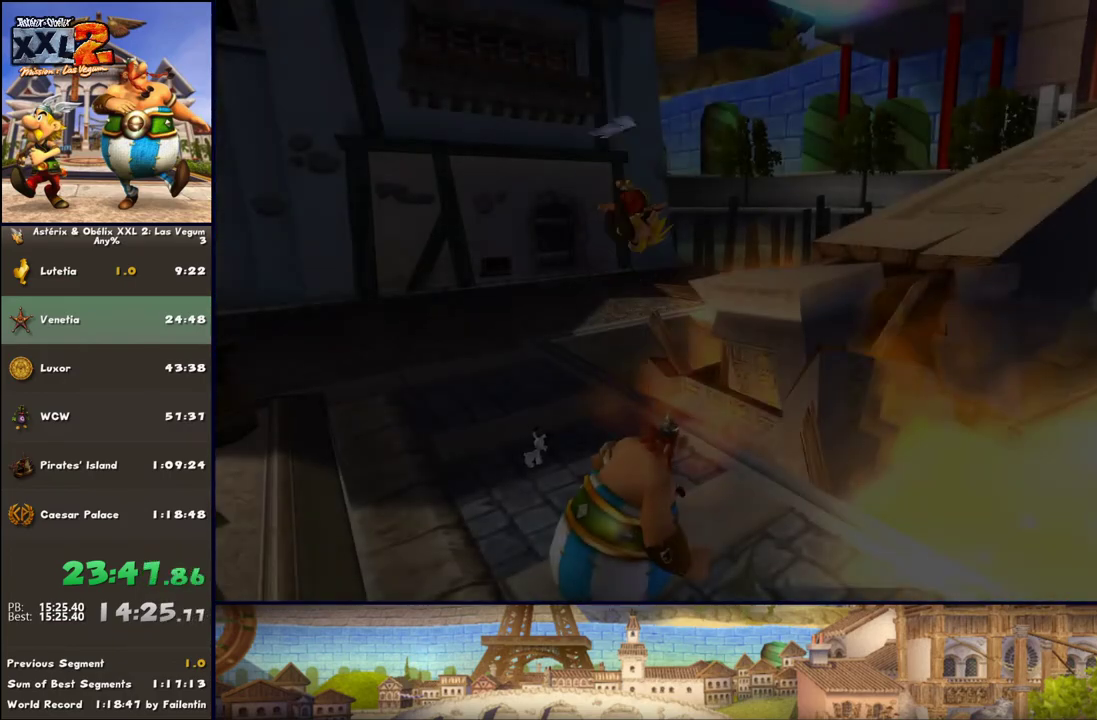
{"buttons": [], "left_stick": "up-right", "right_stick": "center", "events": [[17, "A", "down"], [17, "left_stick", "up-right"], [67, "A", "up"]]}
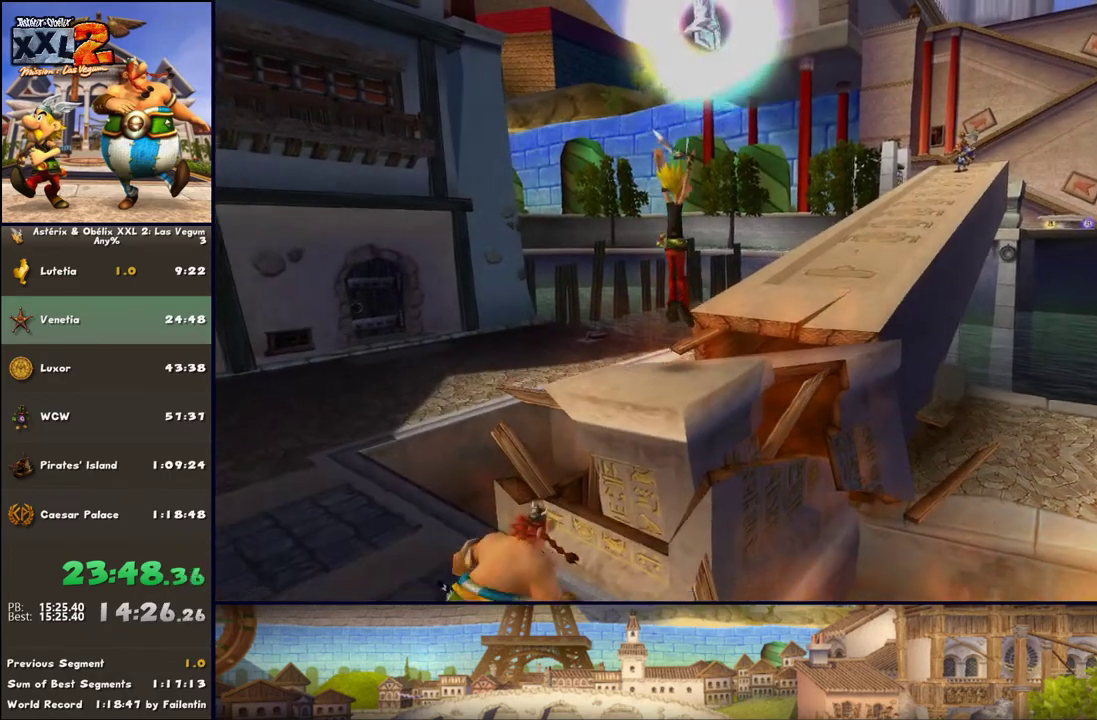
{"buttons": [], "left_stick": "up-right", "right_stick": "center", "events": [[50, "left_stick", "center"], [133, "A", "down"], [250, "A", "up"], [317, "A", "down"], [317, "left_stick", "up-right"], [383, "A", "up"]]}
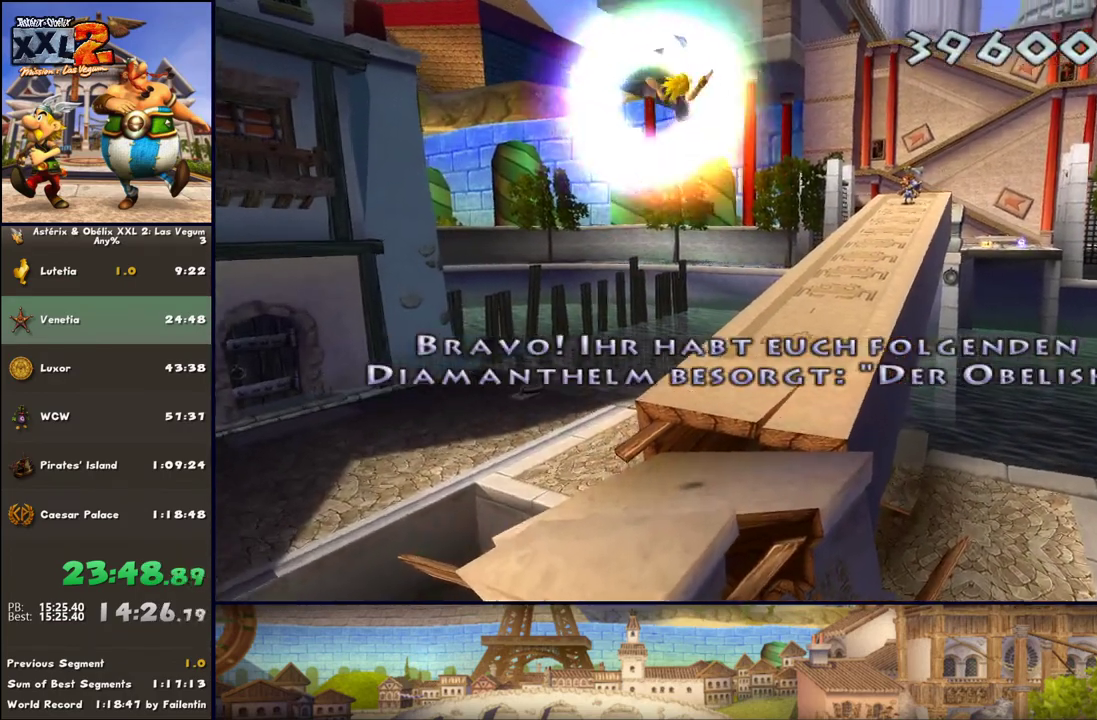
{"buttons": [], "left_stick": "up", "right_stick": "center", "events": [[183, "DPAD_LEFT", "down"], [483, "DPAD_LEFT", "up"], [500, "left_stick", "up"]]}
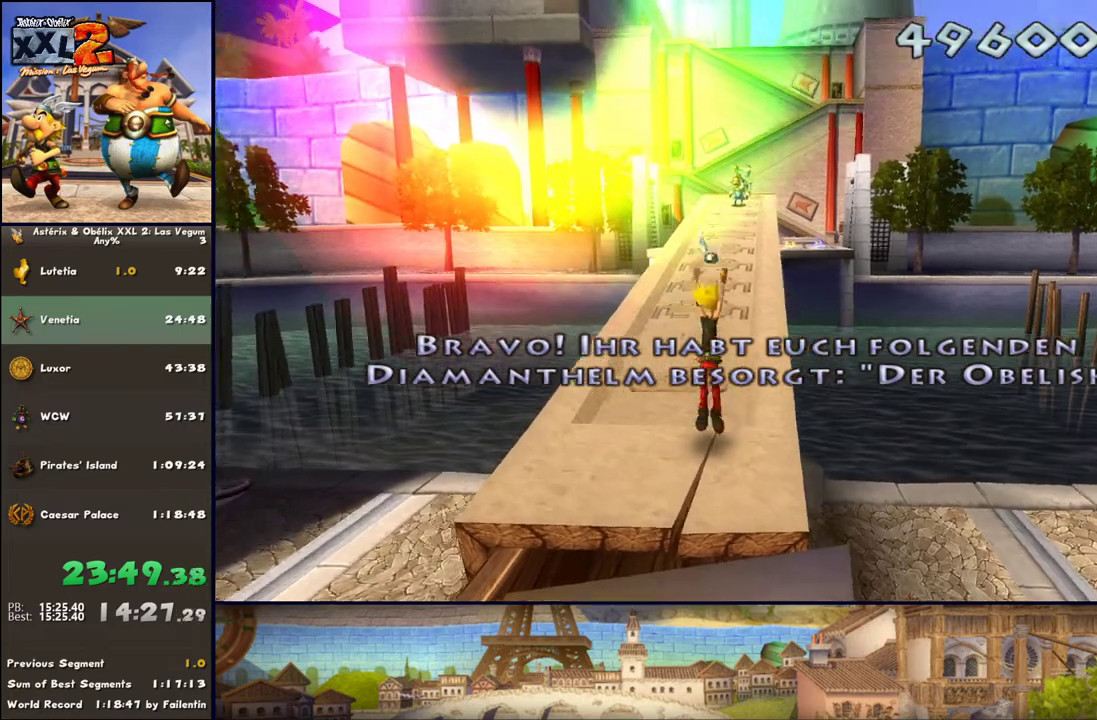
{"buttons": [], "left_stick": "up", "right_stick": "center", "events": [[250, "DPAD_LEFT", "down"], [367, "DPAD_LEFT", "up"]]}
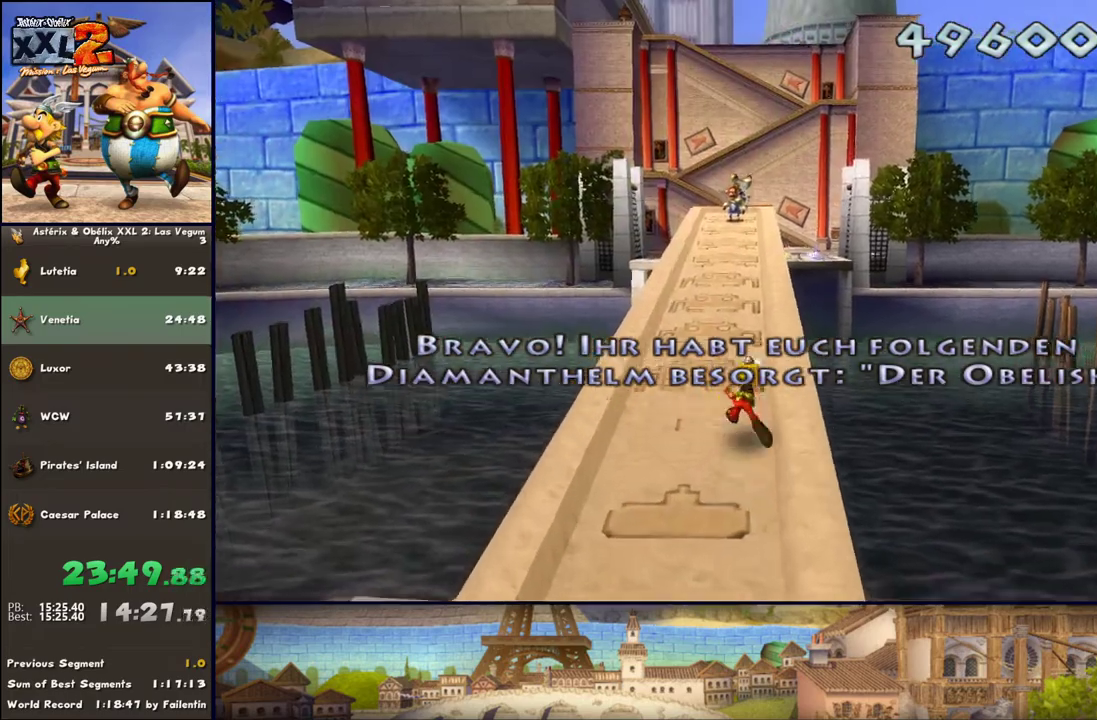
{"buttons": ["DPAD_LEFT"], "left_stick": "up", "right_stick": "center", "events": [[183, "DPAD_LEFT", "down"], [250, "DPAD_LEFT", "up"], [433, "DPAD_LEFT", "down"]]}
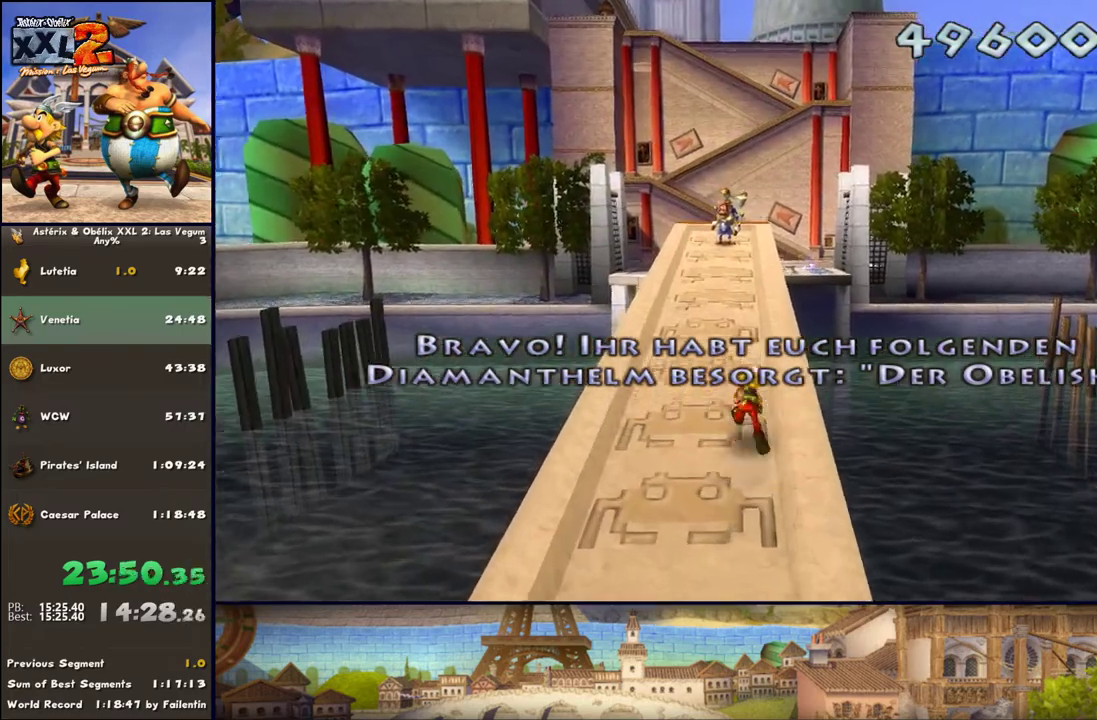
{"buttons": [], "left_stick": "up", "right_stick": "center", "events": [[50, "DPAD_LEFT", "up"]]}
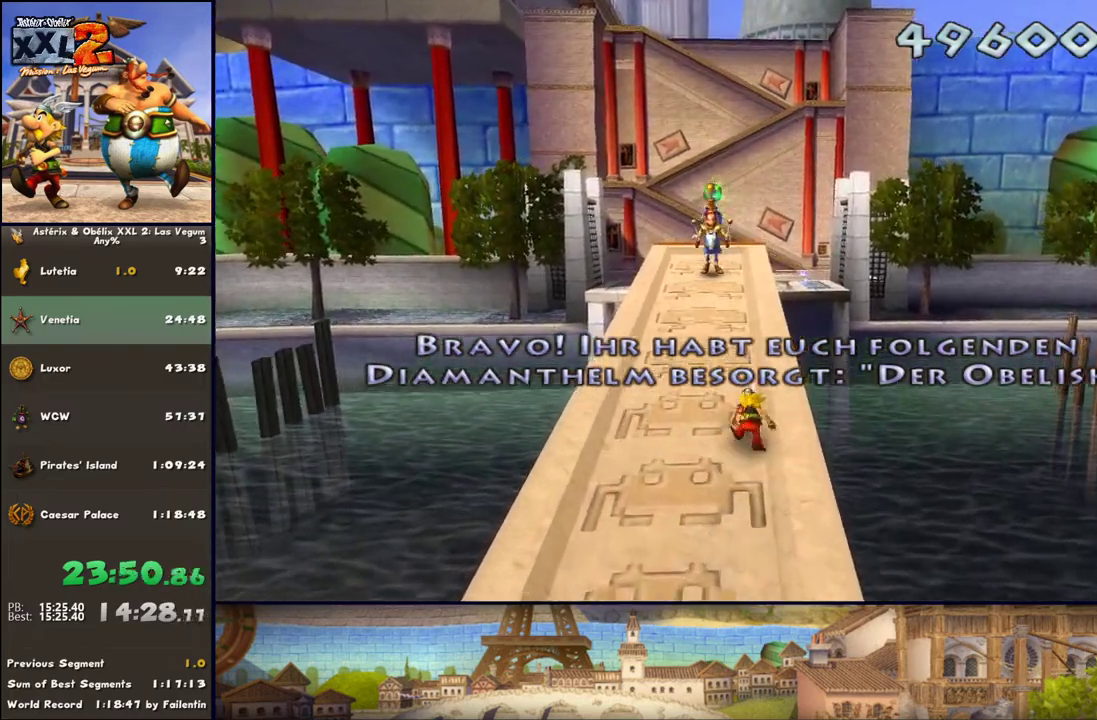
{"buttons": [], "left_stick": "up", "right_stick": "center", "events": [[100, "DPAD_RIGHT", "down"], [233, "DPAD_RIGHT", "up"], [300, "DPAD_RIGHT", "down"], [483, "DPAD_RIGHT", "up"]]}
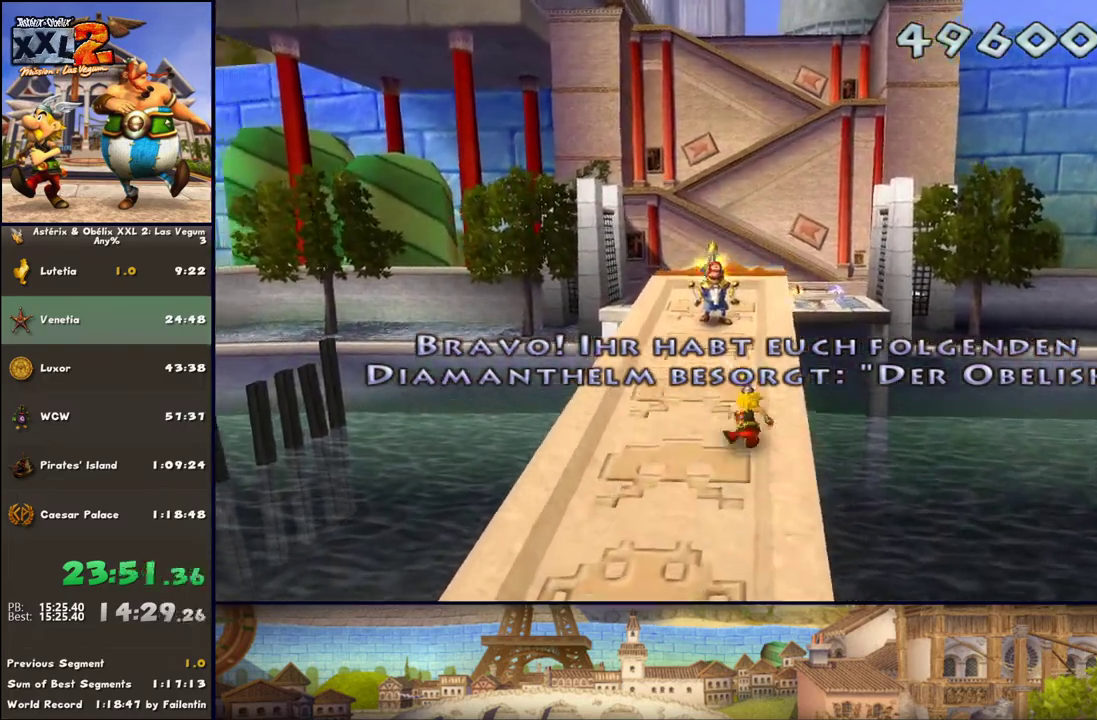
{"buttons": [], "left_stick": "up", "right_stick": "center", "events": []}
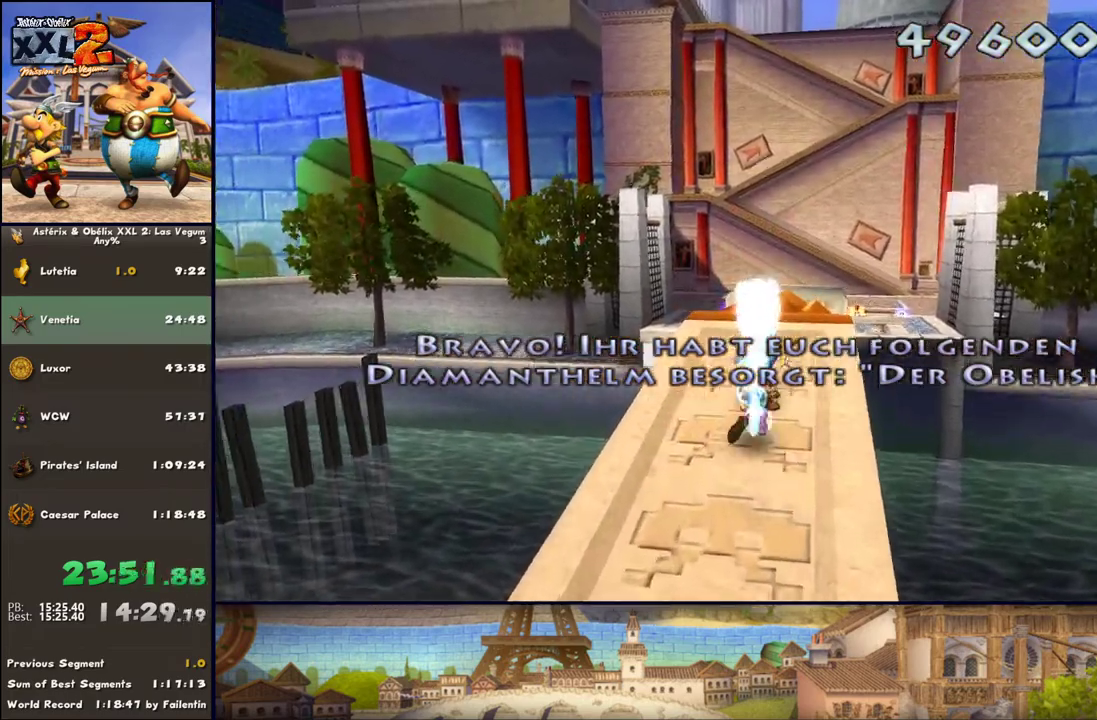
{"buttons": [], "left_stick": "up-right", "right_stick": "center", "events": [[100, "X", "down"], [167, "X", "up"], [233, "left_stick", "up-right"], [417, "A", "down"], [483, "A", "up"]]}
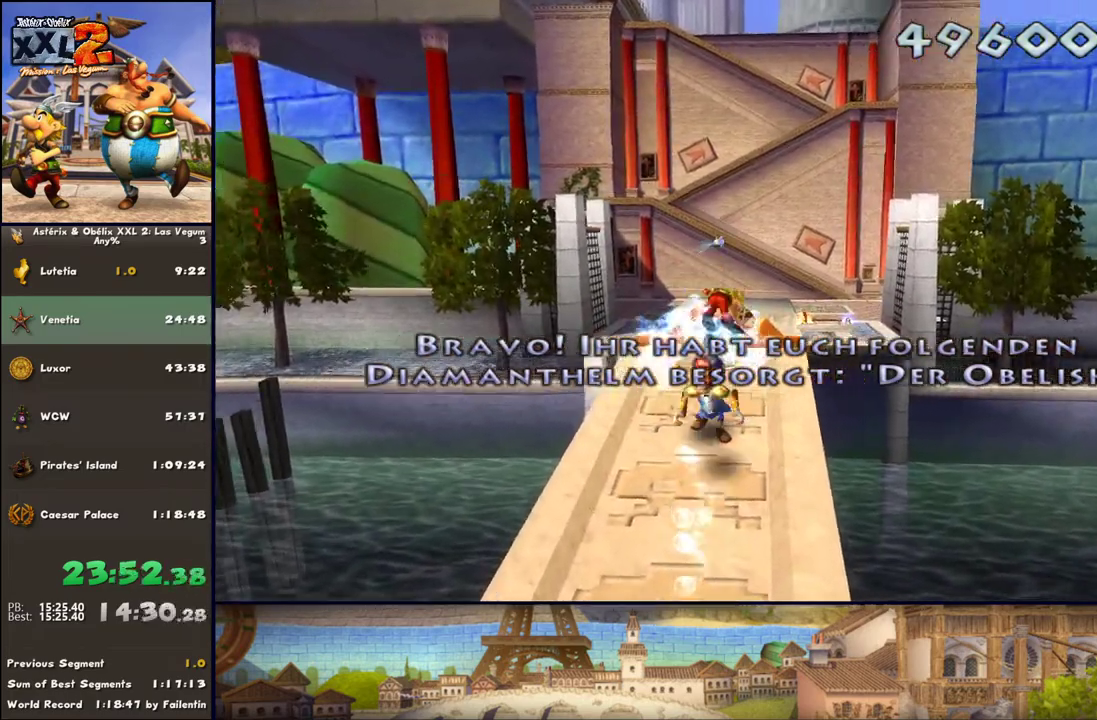
{"buttons": [], "left_stick": "up", "right_stick": "center", "events": [[33, "A", "down"], [33, "left_stick", "up"], [167, "A", "up"]]}
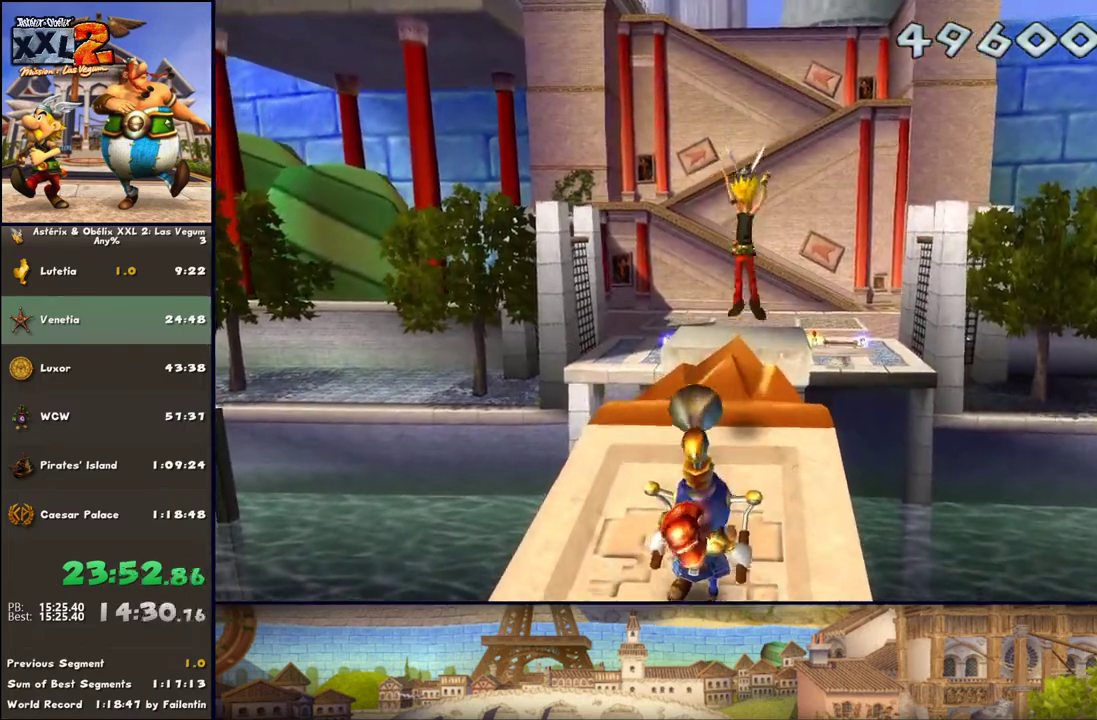
{"buttons": ["A"], "left_stick": "up", "right_stick": "center", "events": [[267, "A", "down"], [400, "A", "up"], [467, "A", "down"]]}
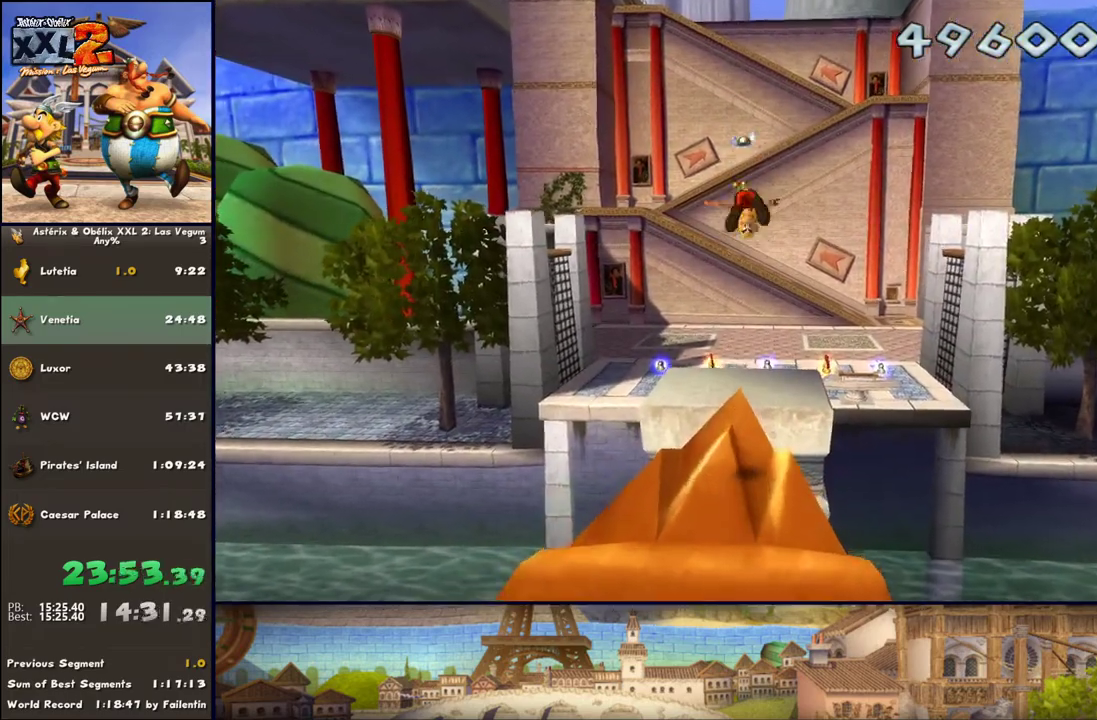
{"buttons": ["DPAD_LEFT"], "left_stick": "up", "right_stick": "center", "events": [[100, "A", "up"], [383, "DPAD_LEFT", "down"]]}
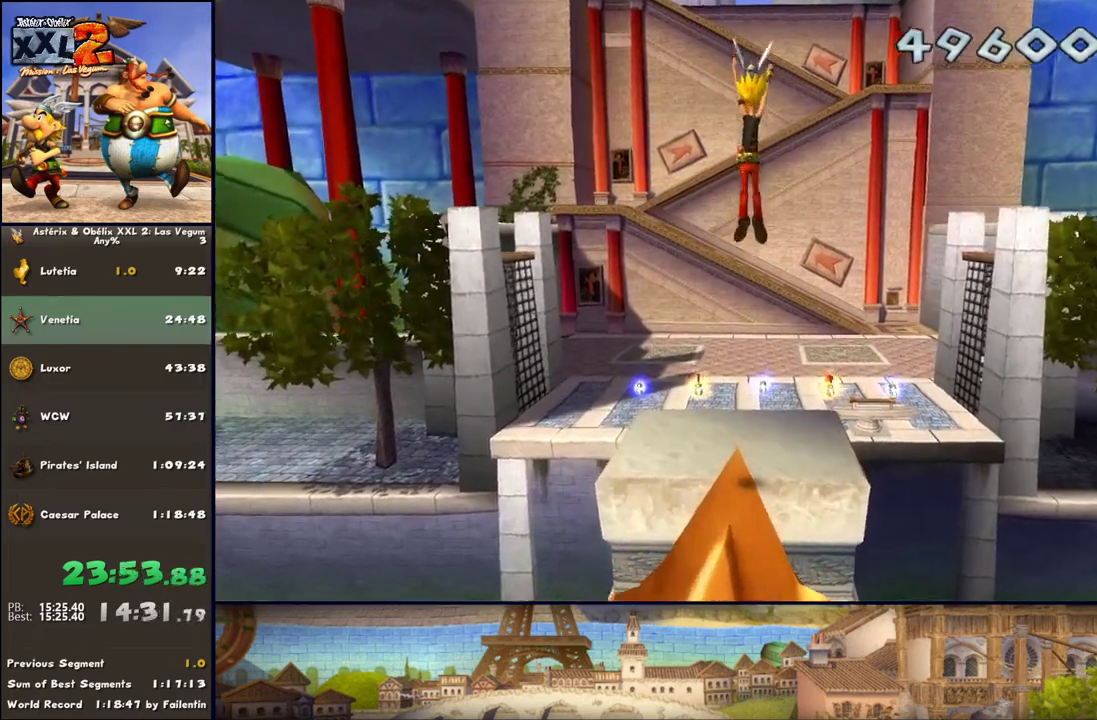
{"buttons": ["A"], "left_stick": "up", "right_stick": "center", "events": [[200, "DPAD_LEFT", "up"], [450, "A", "down"]]}
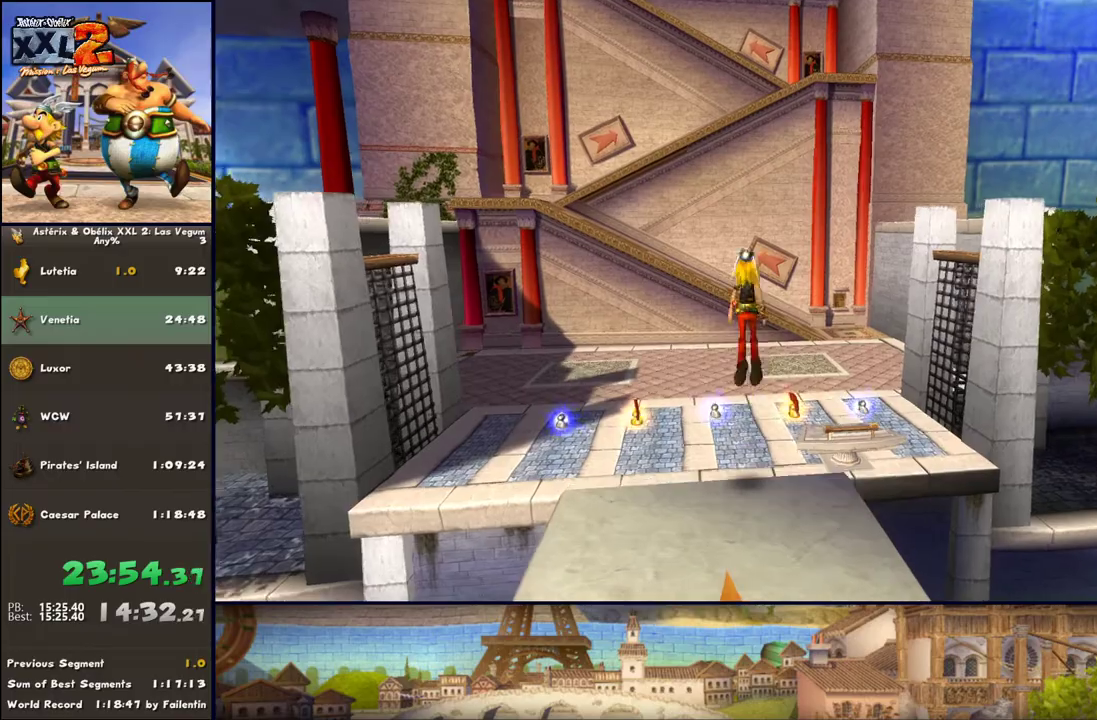
{"buttons": [], "left_stick": "up", "right_stick": "center", "events": [[33, "A", "up"], [217, "DPAD_LEFT", "down"], [400, "DPAD_LEFT", "up"]]}